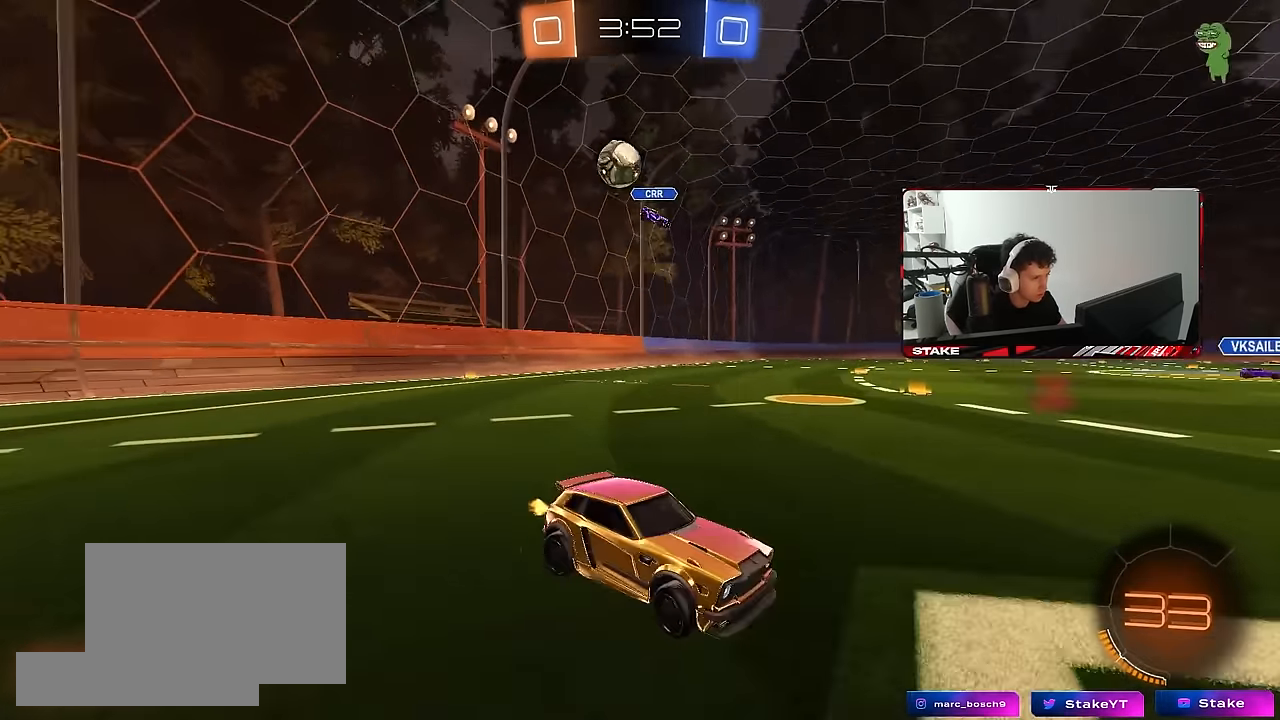
Gameplay with keyboard and mouse; each line is a JSON object with the keys and mouse buttons held at the frame after it. "events" lists presses ("down") and releases ("up") of "1", "2", "3", "4", "5", "a", "alt", "c", "caps_lock", "ctrl", "d", "e", "f", "g", "q", "r", "s", "shift", "space", "t", "tab", "v", "w", "x", "z", "mouse_left", "mouse_wheel" and "mouse_right" between this image and that frame as [ms after this image, input, new state], when the widget could be followed in between. "mouse_left", "mouse_wheel", "mouse_right" = the "left", "wheel", "right" buttons of the "mouse" list. No other keys are recorded. "wheel" means that the mouse wheel is clicked or scrolled. "mouse_move" is the direction in which the mouse moves at that frame (one of eight, or "still"), when it could be read.
{"keys": ["a", "w"], "mouse": [], "mouse_move": "still", "events": [[33, "d", "down"], [33, "s", "down"], [133, "s", "up"], [183, "d", "up"], [216, "w", "down"], [316, "a", "down"], [366, "space", "down"], [500, "space", "up"]]}
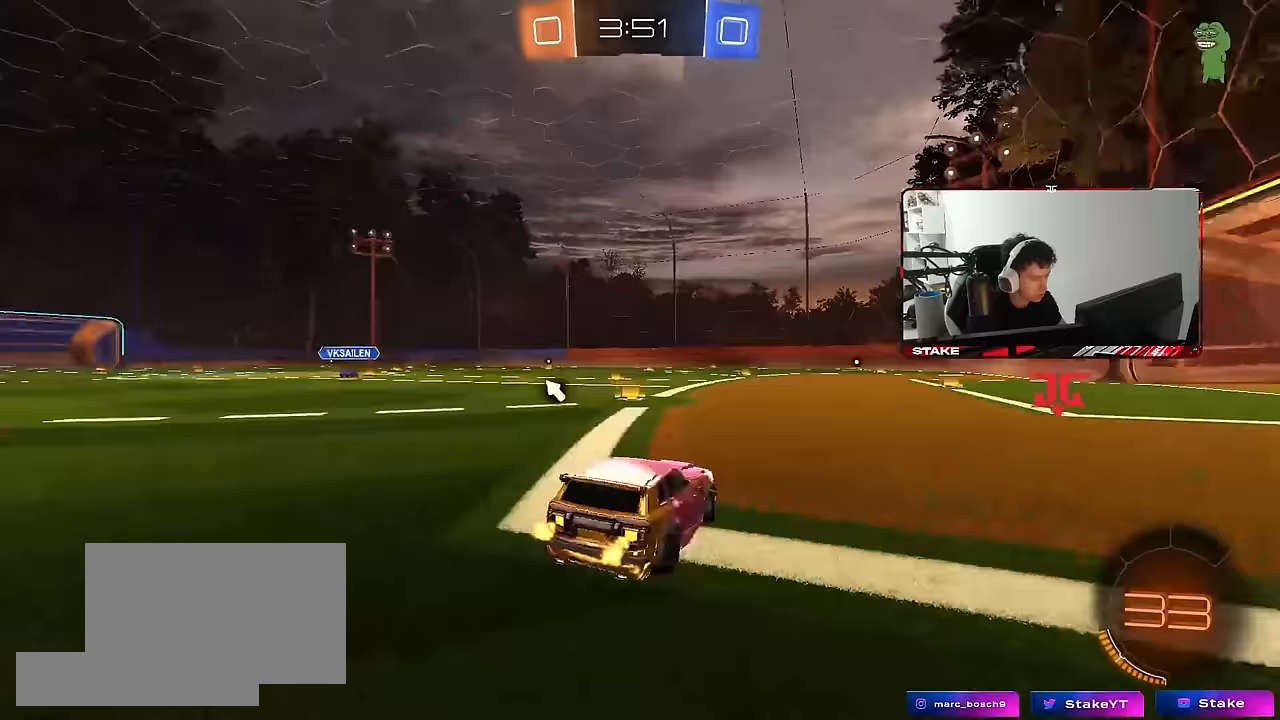
{"keys": ["d", "w"], "mouse": [], "mouse_move": "still", "events": [[100, "a", "up"], [150, "a", "down"], [333, "a", "up"], [483, "d", "down"]]}
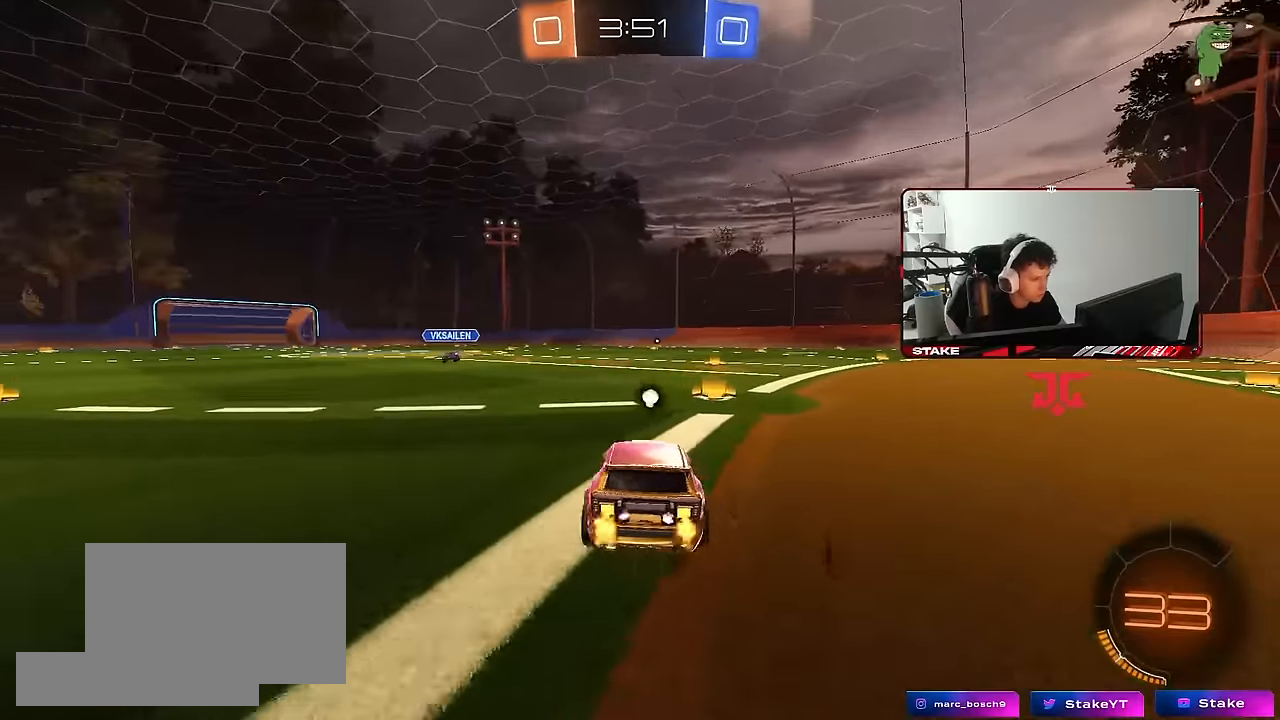
{"keys": ["w"], "mouse": [], "mouse_move": "still", "events": [[67, "d", "up"], [67, "space", "down"], [250, "space", "up"]]}
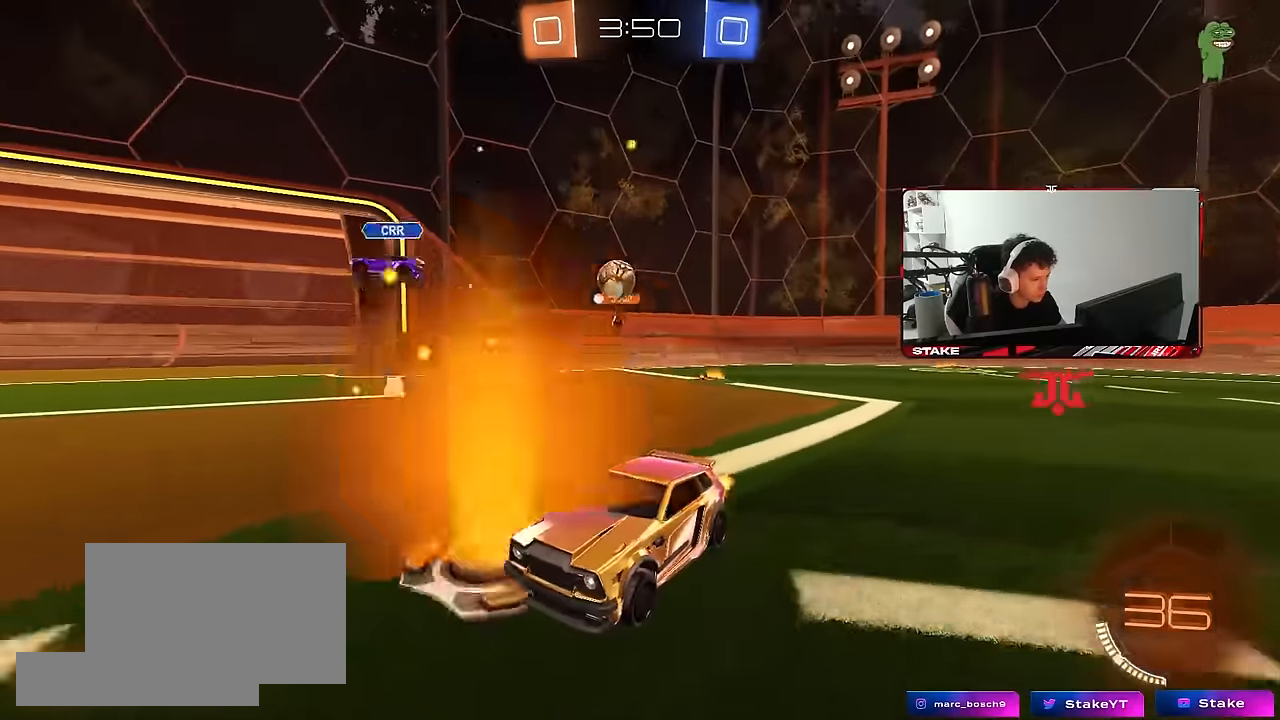
{"keys": ["w"], "mouse": [], "mouse_move": "still", "events": [[183, "d", "down"], [317, "d", "up"]]}
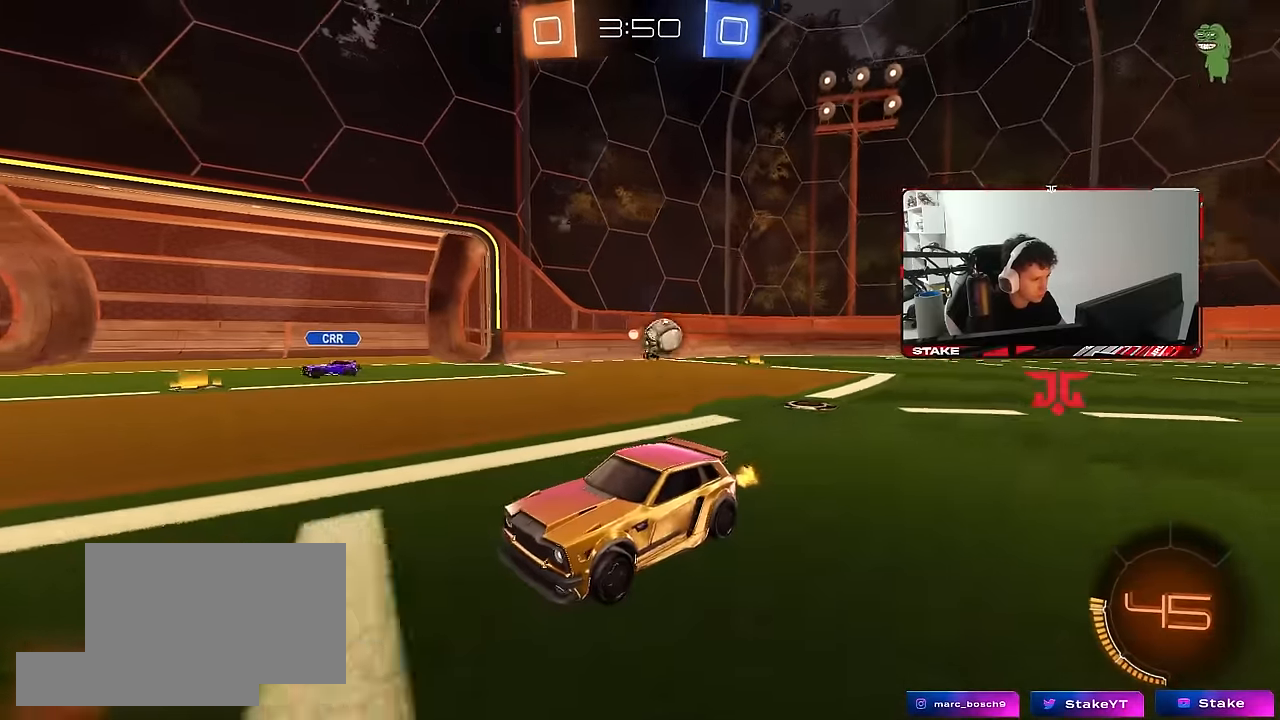
{"keys": ["w"], "mouse": [], "mouse_move": "still", "events": [[150, "a", "down"], [200, "a", "up"], [383, "a", "down"], [467, "a", "up"]]}
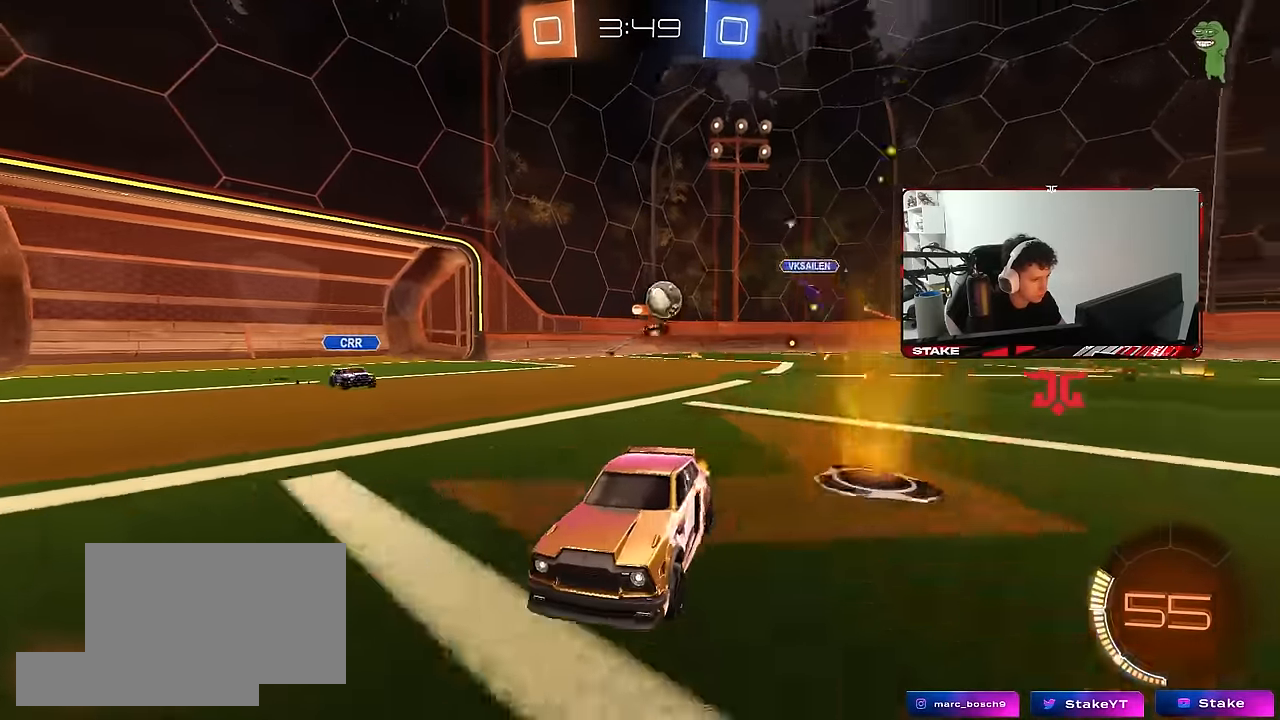
{"keys": ["a", "w"], "mouse": ["left"], "mouse_move": "down-left", "events": [[33, "d", "down"], [217, "a", "down"], [217, "d", "up"], [300, "shift", "down"], [450, "shift", "up"], [483, "mouse_left", "down"]]}
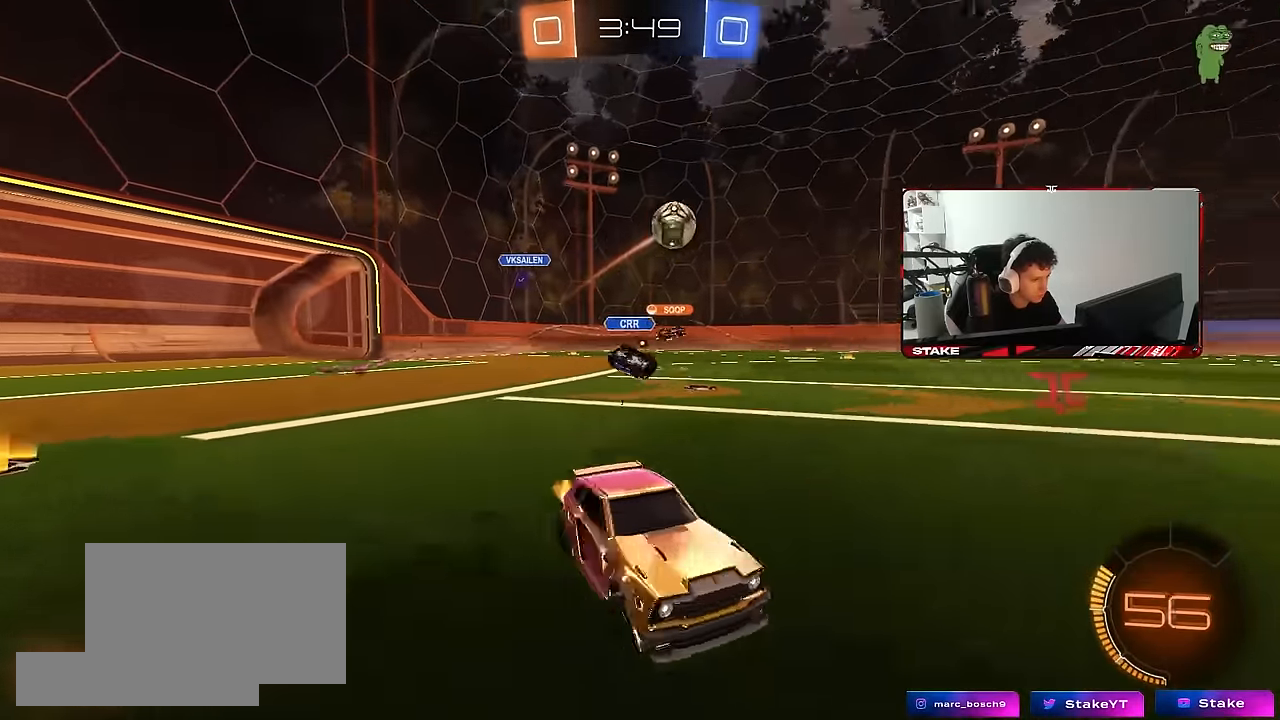
{"keys": ["d", "s"], "mouse": ["left", "right"], "mouse_move": "down-left", "events": [[133, "mouse_left", "up"], [183, "w", "up"], [233, "a", "up"], [233, "mouse_right", "down"], [267, "d", "down"], [267, "s", "down"], [317, "d", "up"], [317, "mouse_left", "down"], [367, "a", "down"], [417, "a", "up"], [417, "d", "down"]]}
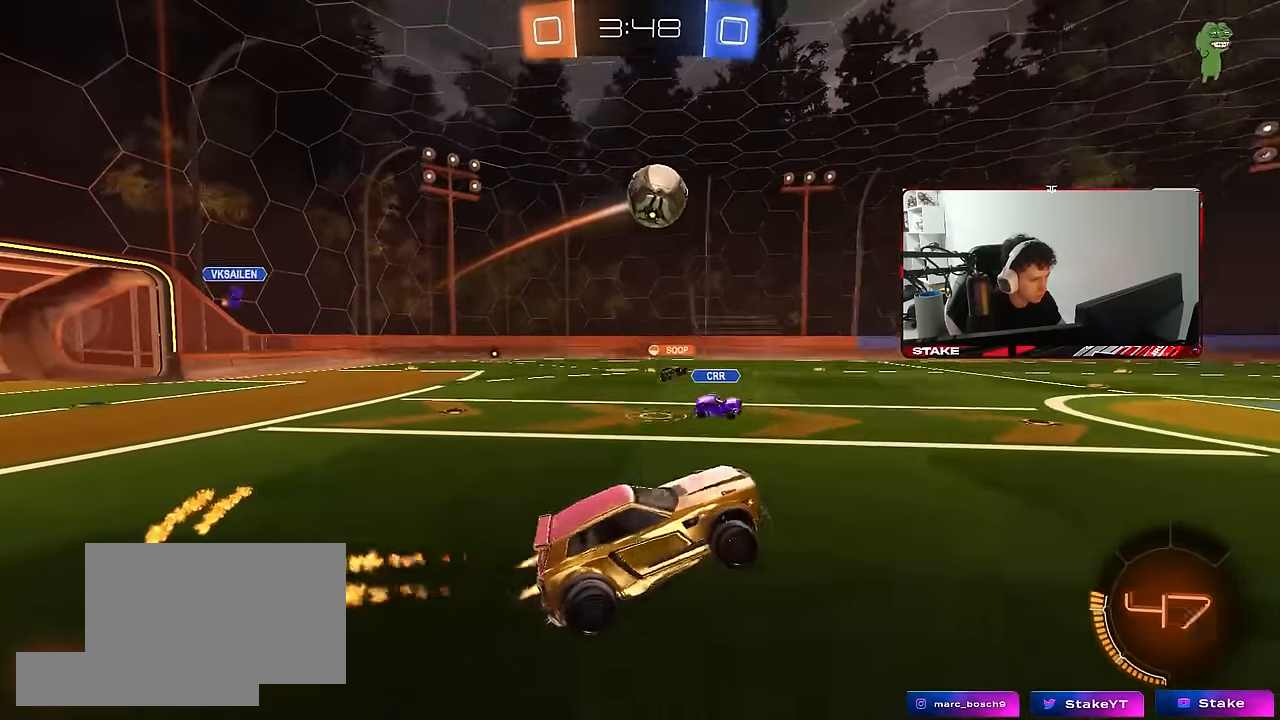
{"keys": [], "mouse": ["left"], "mouse_move": "still", "events": [[17, "mouse_right", "up"], [17, "s", "up"], [17, "shift", "down"], [100, "d", "up"], [100, "shift", "up"], [133, "a", "down"], [200, "w", "down"], [250, "a", "up"], [250, "d", "down"], [283, "d", "up"], [333, "mouse_left", "up"], [333, "w", "up"], [483, "mouse_left", "down"]]}
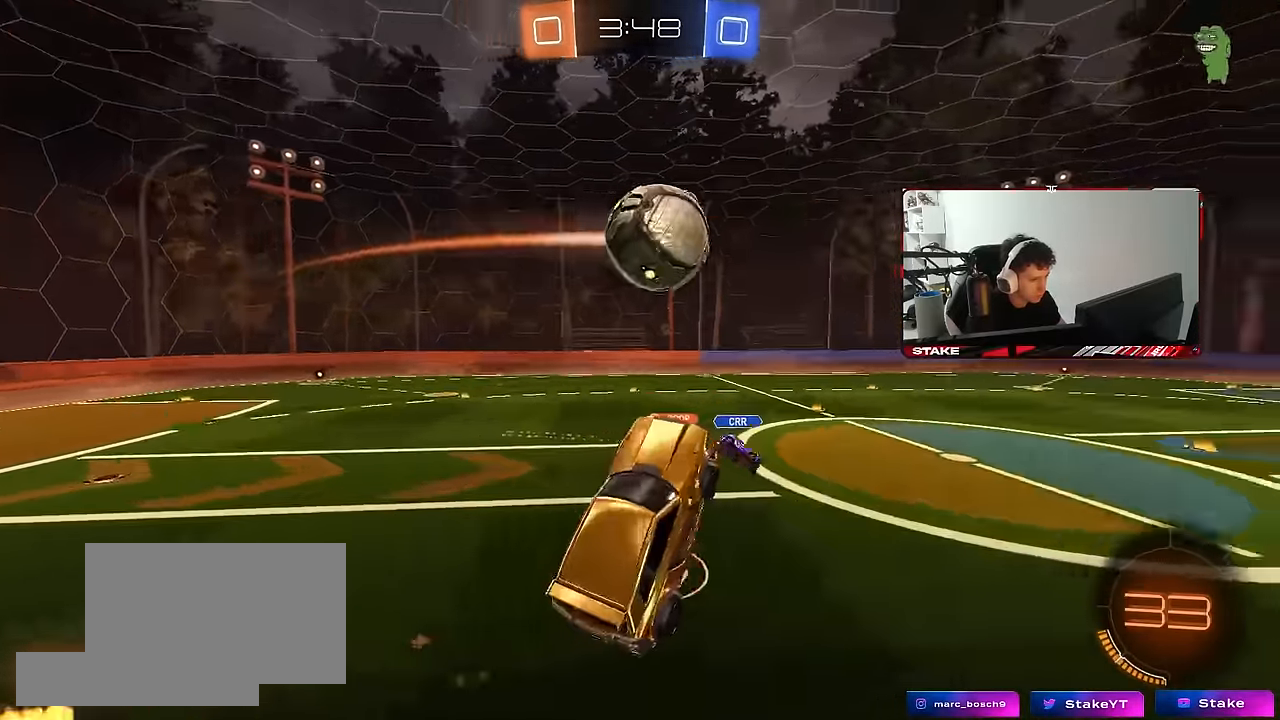
{"keys": ["a", "d", "s", "shift"], "mouse": ["left"], "mouse_move": "up", "events": [[166, "w", "down"], [250, "mouse_right", "down"], [250, "s", "down"], [250, "shift", "down"], [300, "w", "up"], [350, "d", "down"], [400, "mouse_right", "up"], [483, "a", "down"]]}
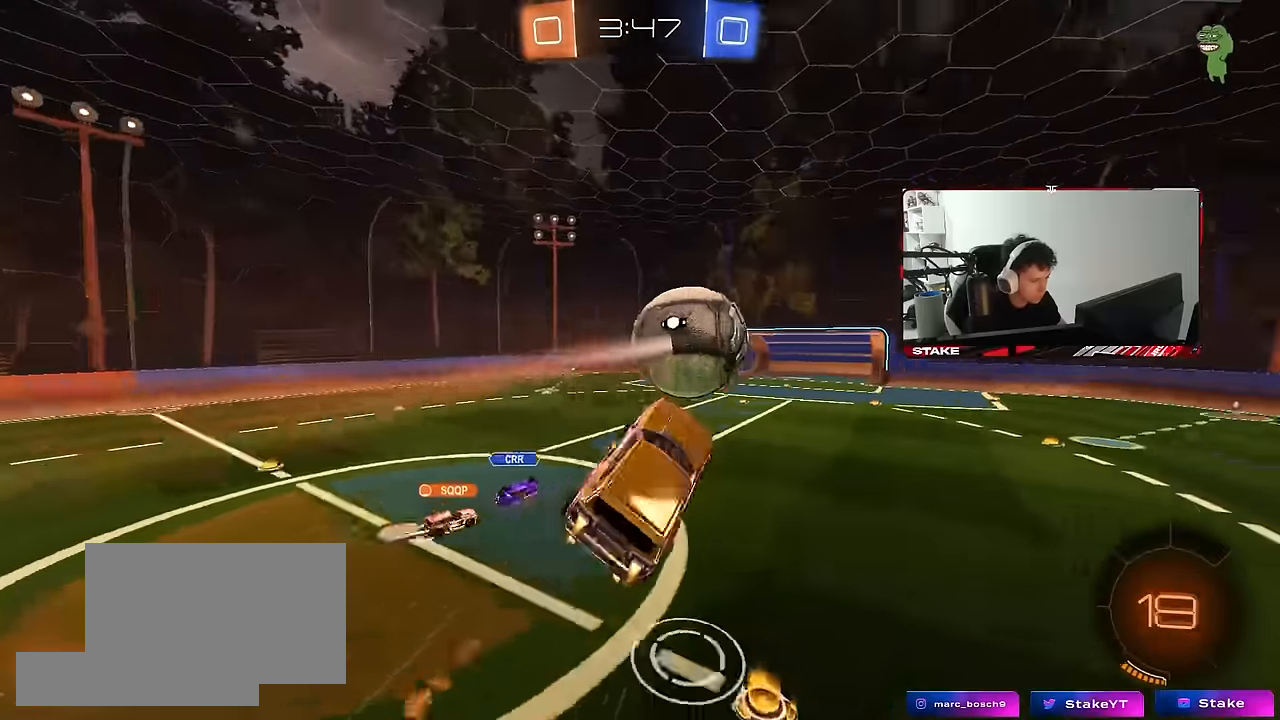
{"keys": ["d", "s", "shift"], "mouse": [], "mouse_move": "still", "events": [[33, "d", "up"], [133, "d", "down"], [216, "a", "up"], [466, "mouse_left", "up"]]}
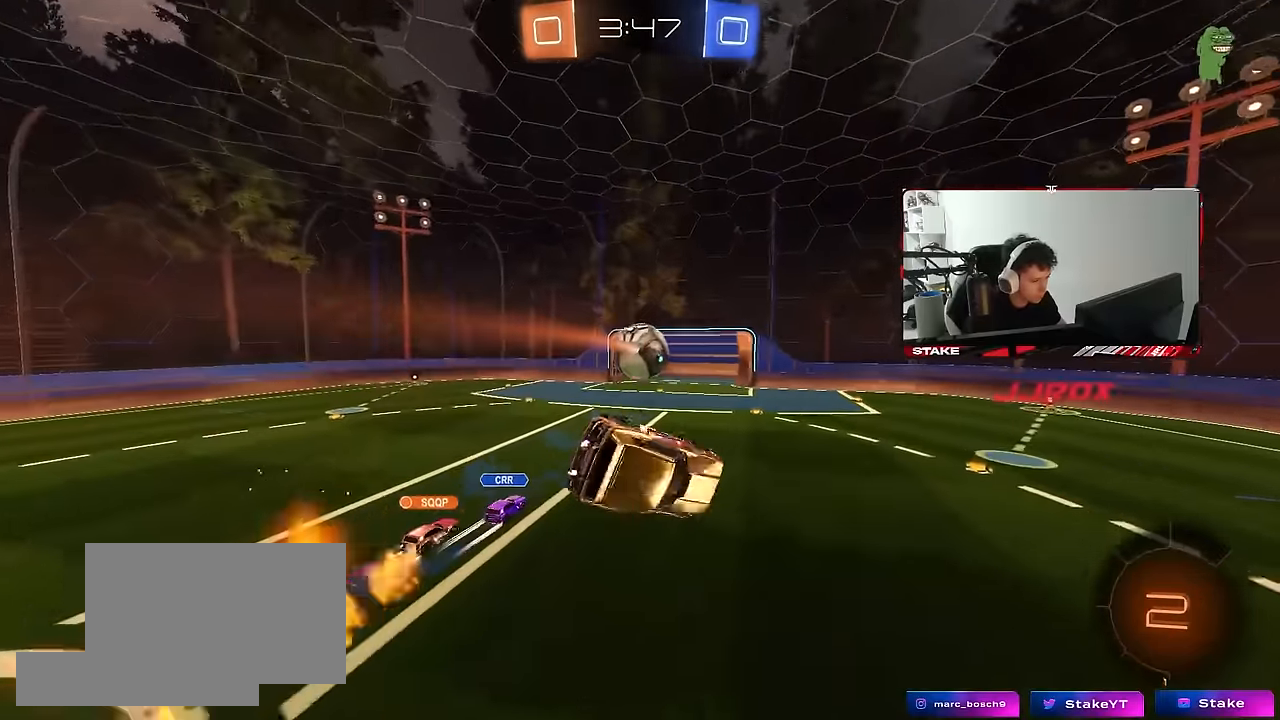
{"keys": ["d", "s", "shift"], "mouse": [], "mouse_move": "still", "events": []}
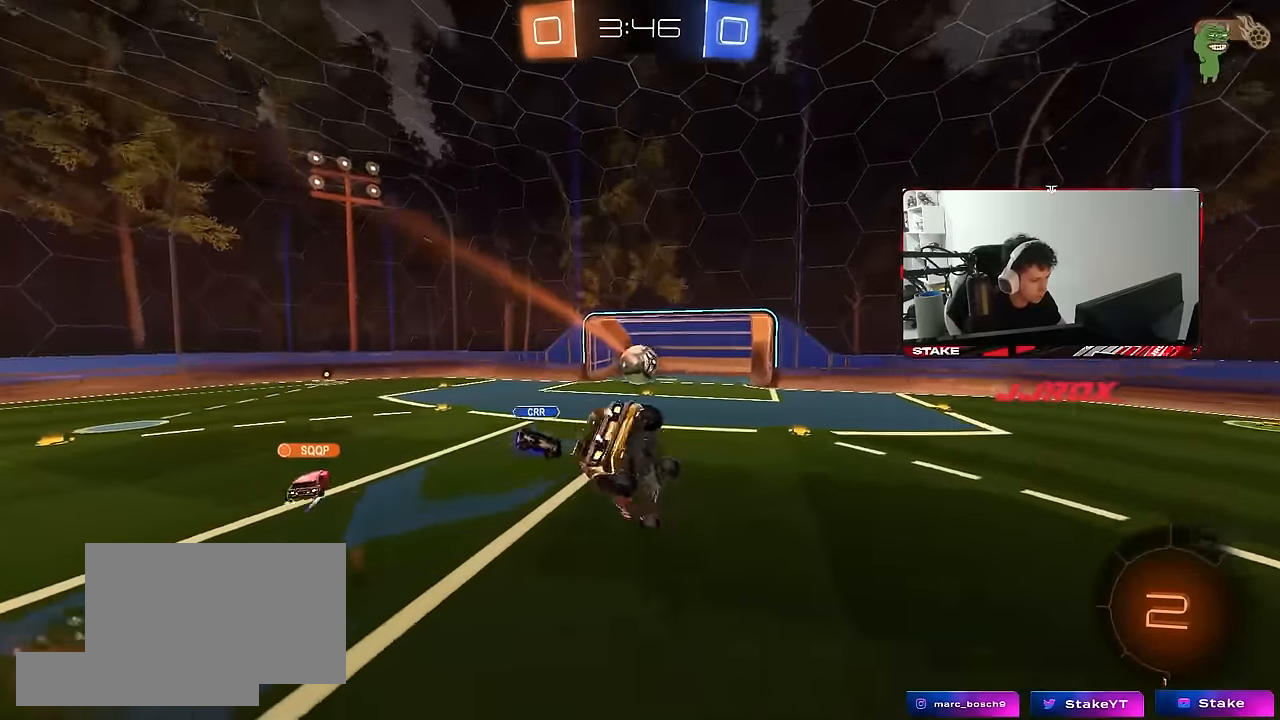
{"keys": ["d", "tab", "w"], "mouse": [], "mouse_move": "still", "events": [[116, "s", "up"], [116, "shift", "up"], [350, "w", "down"], [400, "tab", "down"]]}
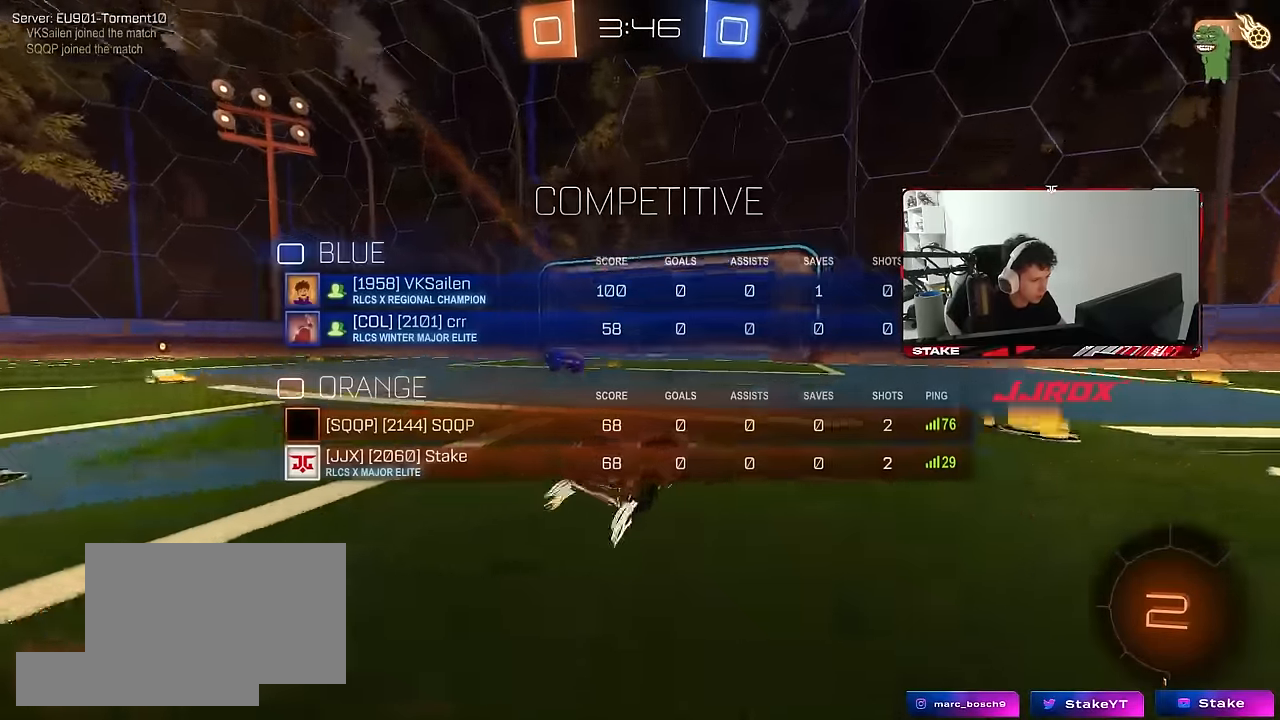
{"keys": ["d", "s", "tab"], "mouse": [], "mouse_move": "still", "events": [[33, "d", "up"], [33, "mouse_right", "down"], [83, "d", "down"], [83, "tab", "up"], [133, "mouse_right", "up"], [183, "mouse_right", "down"], [183, "shift", "down"], [233, "s", "down"], [233, "w", "up"], [366, "mouse_right", "up"], [366, "shift", "up"], [366, "space", "down"], [500, "space", "up"], [500, "tab", "down"]]}
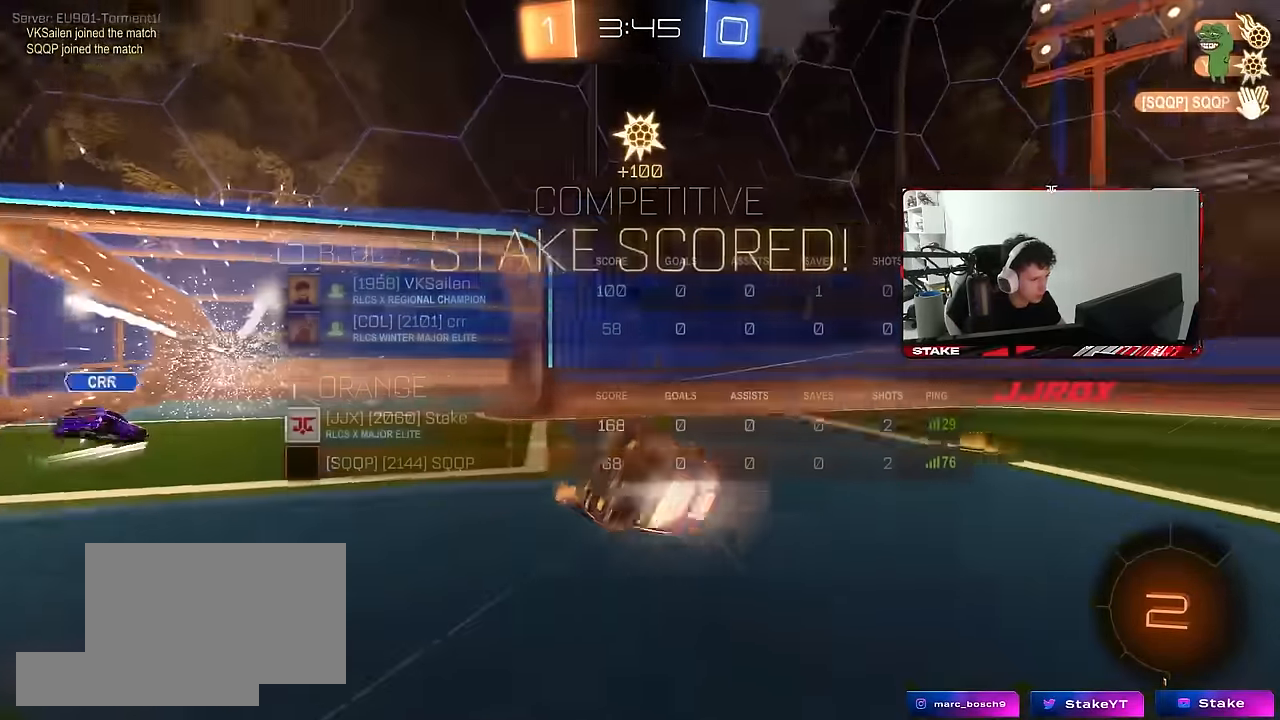
{"keys": ["d", "space", "tab", "w"], "mouse": [], "mouse_move": "still", "events": [[233, "s", "up"], [383, "w", "down"], [483, "space", "down"]]}
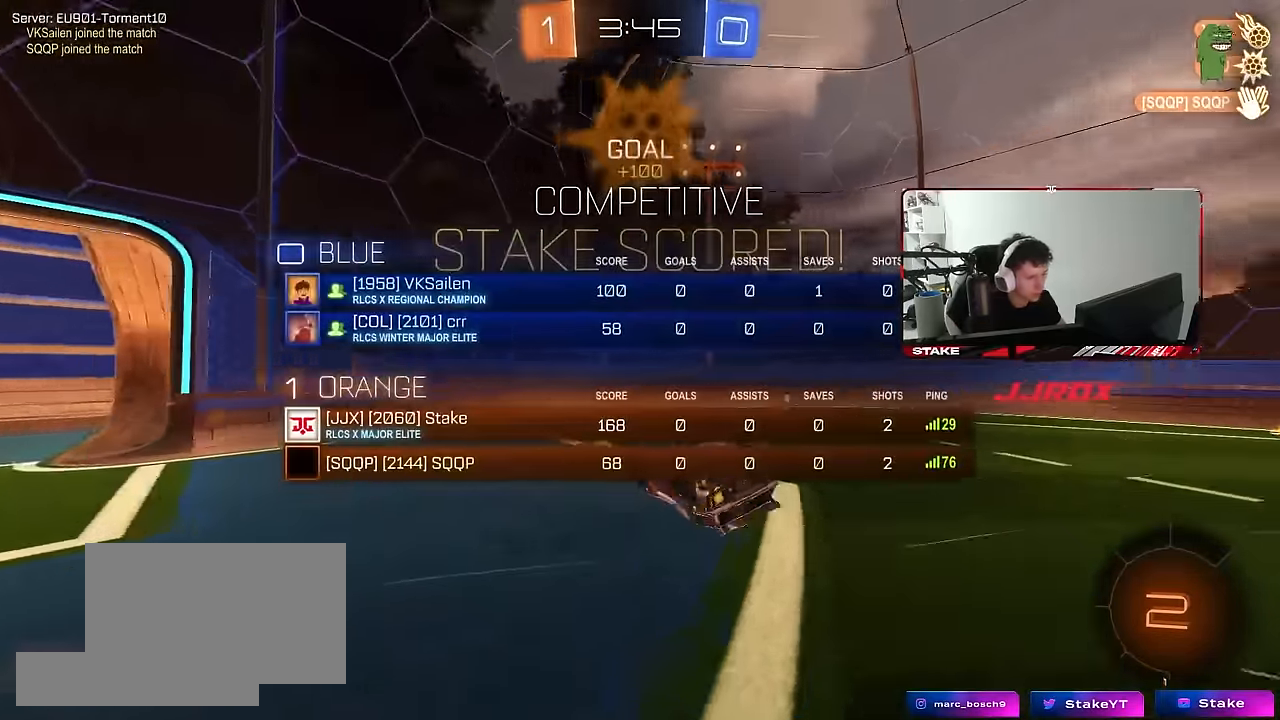
{"keys": ["d"], "mouse": [], "mouse_move": "still", "events": [[166, "space", "up"], [350, "d", "up"], [350, "tab", "up"], [450, "w", "up"], [483, "d", "down"]]}
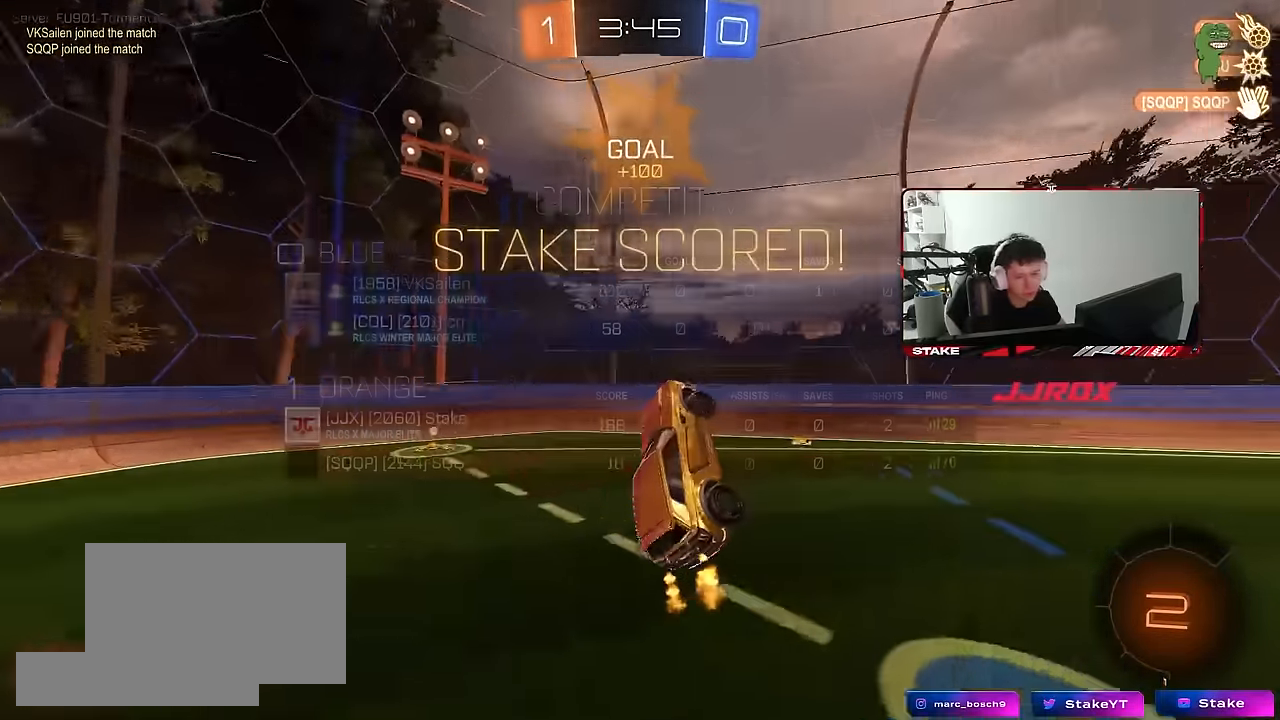
{"keys": ["w"], "mouse": [], "mouse_move": "still", "events": [[33, "d", "up"], [466, "w", "down"]]}
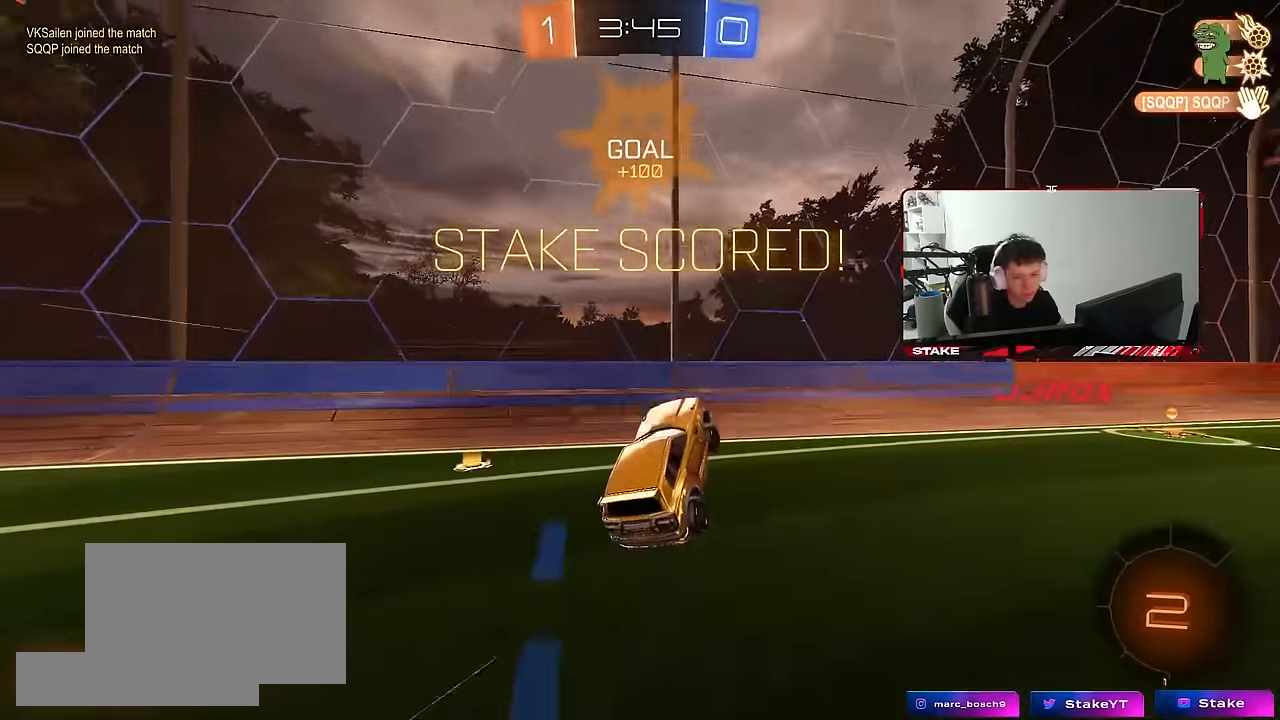
{"keys": ["d", "w"], "mouse": [], "mouse_move": "still", "events": [[50, "w", "up"], [333, "d", "down"], [333, "w", "down"]]}
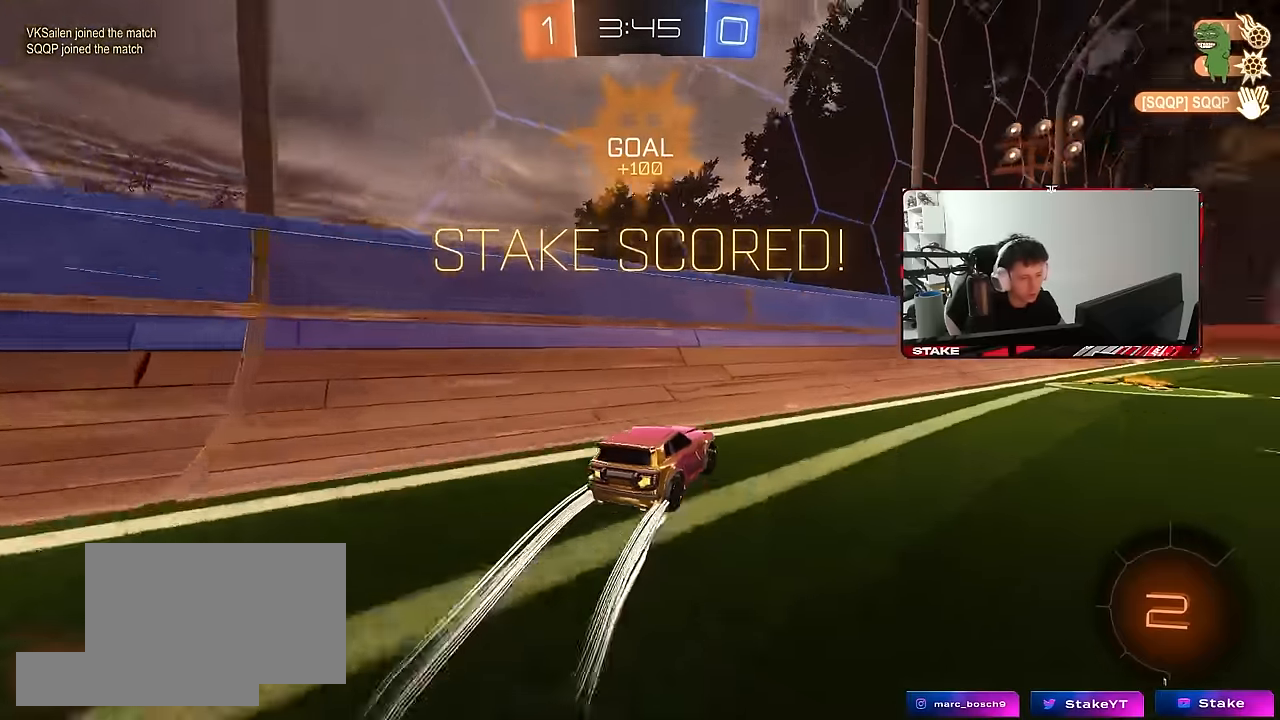
{"keys": ["d", "s", "shift"], "mouse": ["left", "right"], "mouse_move": "down-left", "events": [[250, "mouse_left", "down"], [250, "mouse_right", "down"], [300, "shift", "down"], [350, "mouse_right", "up"], [400, "mouse_right", "down"], [450, "s", "down"], [450, "w", "up"]]}
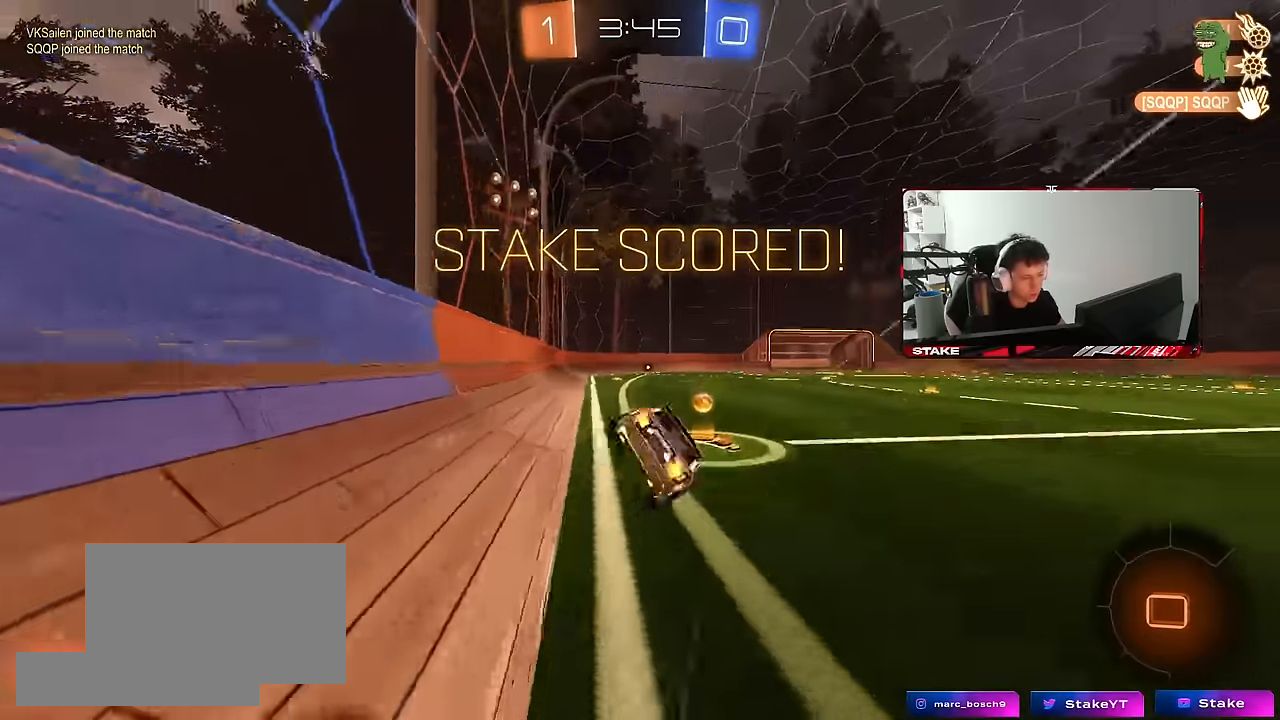
{"keys": ["d", "s", "shift"], "mouse": [], "mouse_move": "up", "events": [[33, "mouse_right", "up"], [133, "mouse_left", "up"], [183, "s", "up"], [266, "s", "down"]]}
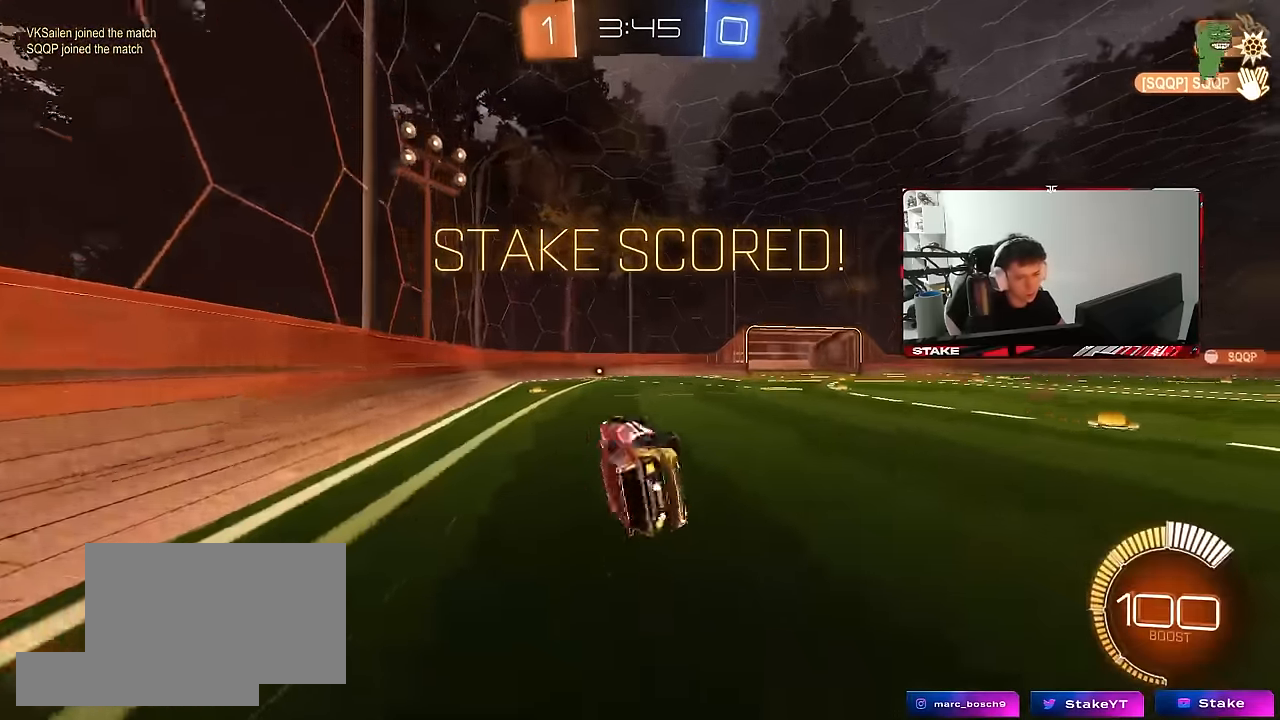
{"keys": [], "mouse": [], "mouse_move": "still", "events": [[100, "d", "up"], [100, "shift", "up"], [150, "s", "up"]]}
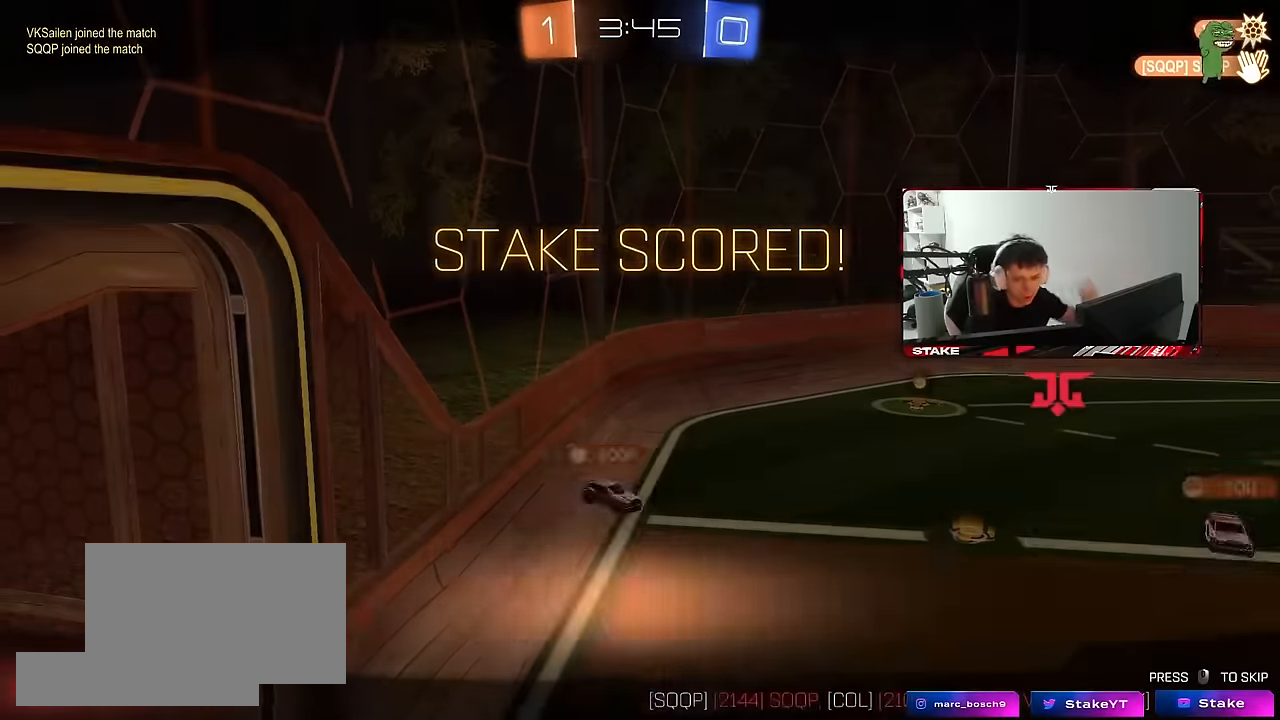
{"keys": [], "mouse": [], "mouse_move": "still", "events": []}
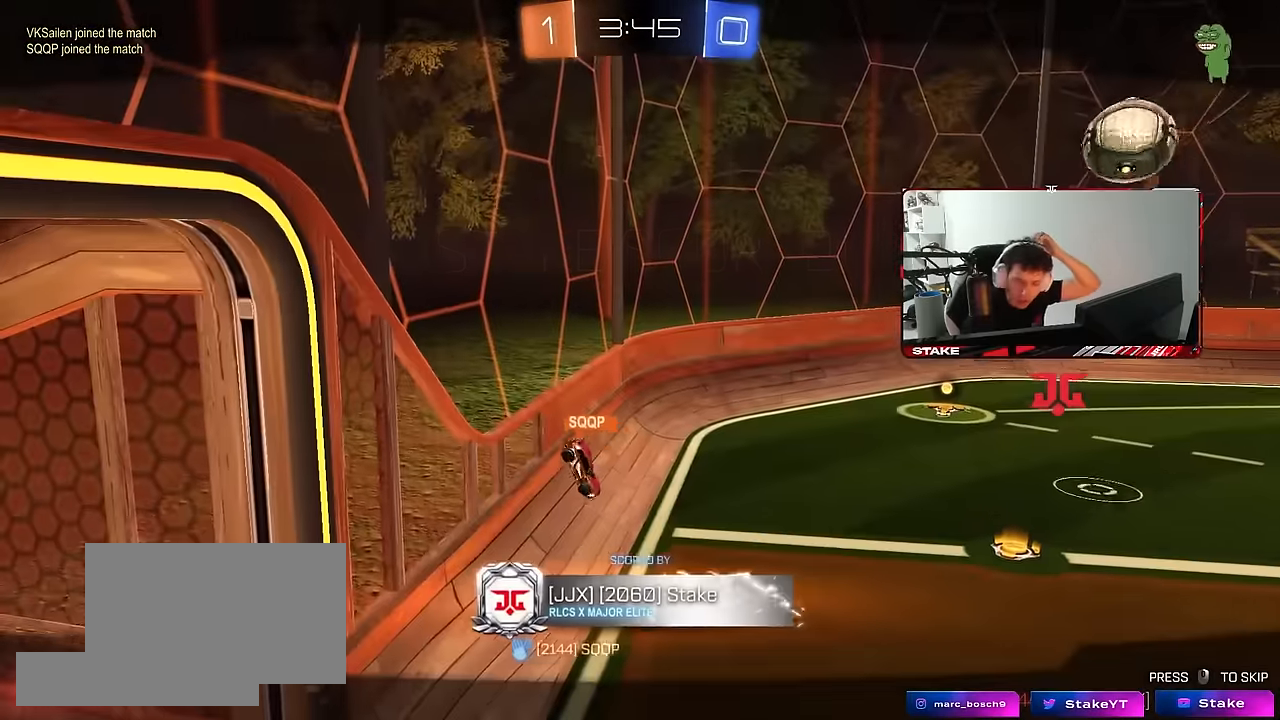
{"keys": [], "mouse": [], "mouse_move": "still", "events": []}
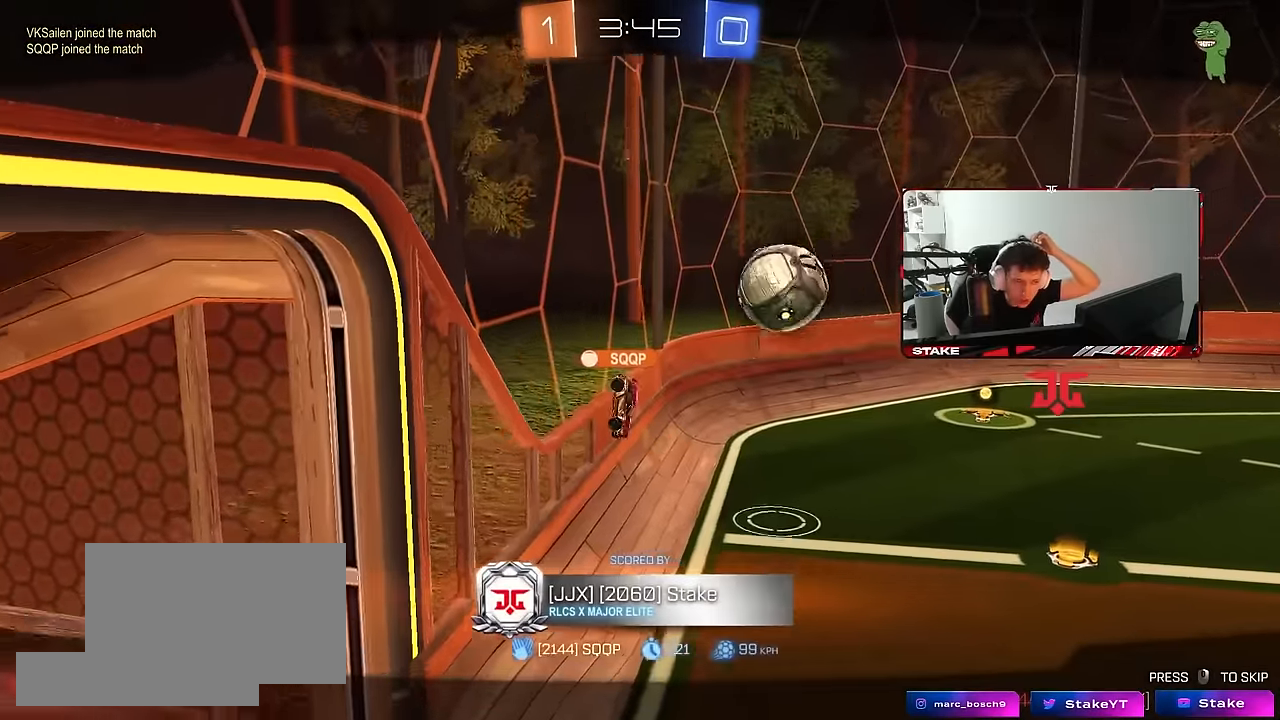
{"keys": [], "mouse": ["right"], "mouse_move": "still", "events": [[283, "mouse_right", "down"]]}
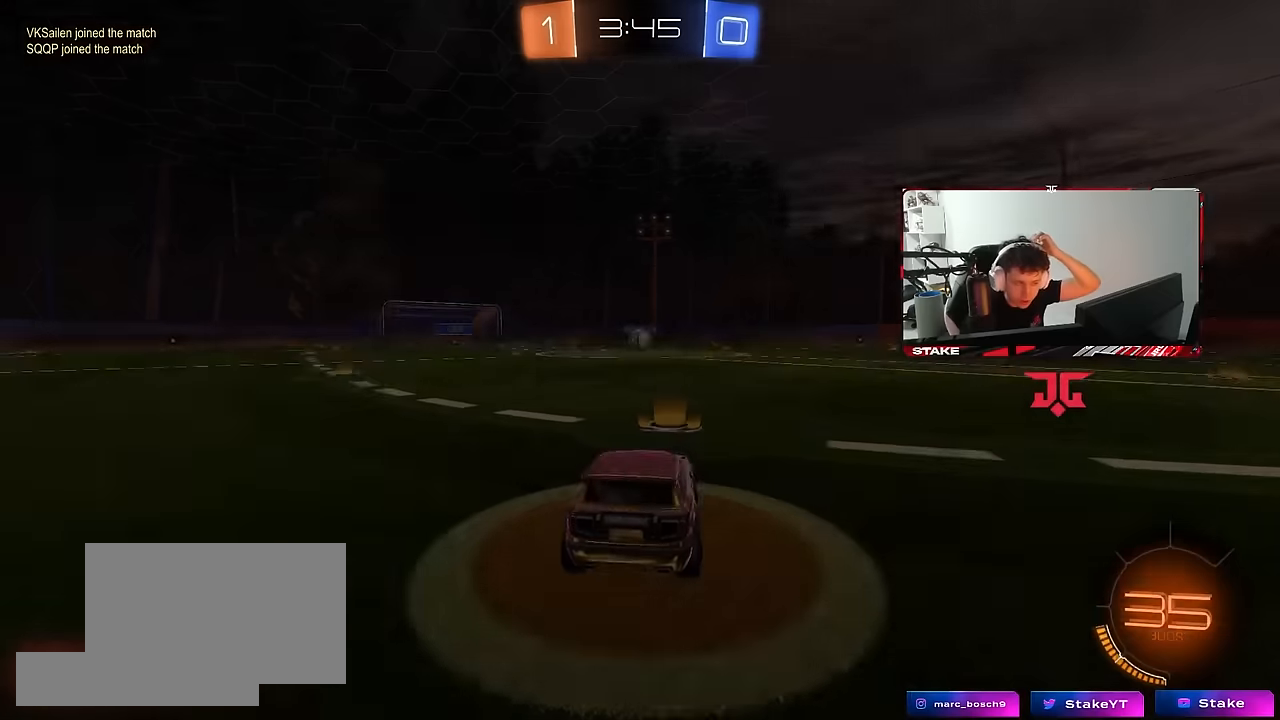
{"keys": [], "mouse": [], "mouse_move": "still", "events": [[17, "mouse_right", "up"]]}
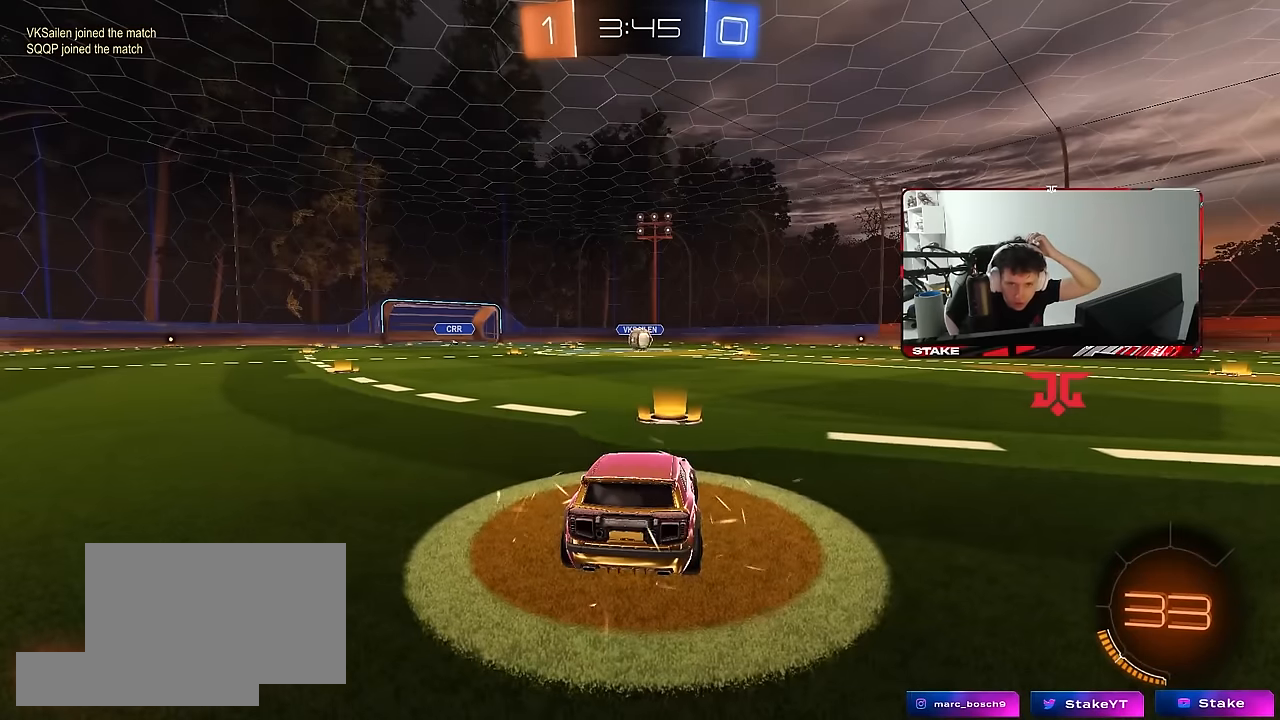
{"keys": [], "mouse": [], "mouse_move": "still", "events": []}
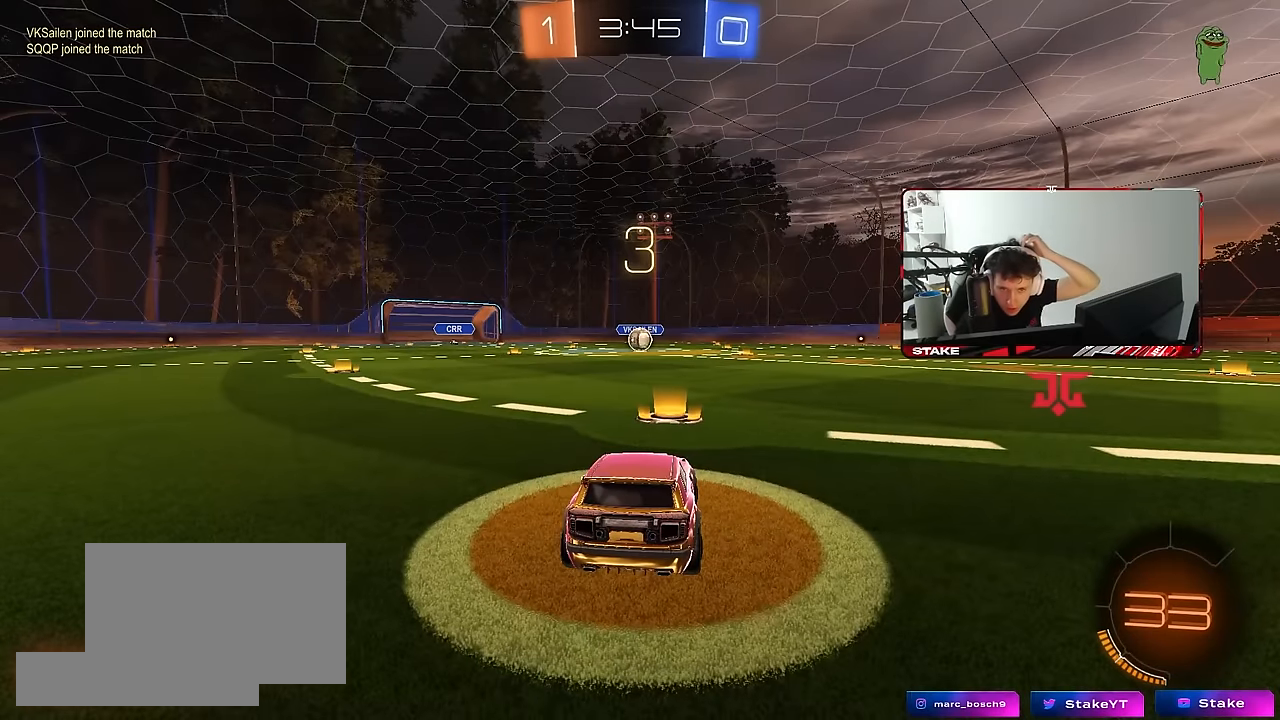
{"keys": [], "mouse": [], "mouse_move": "still", "events": []}
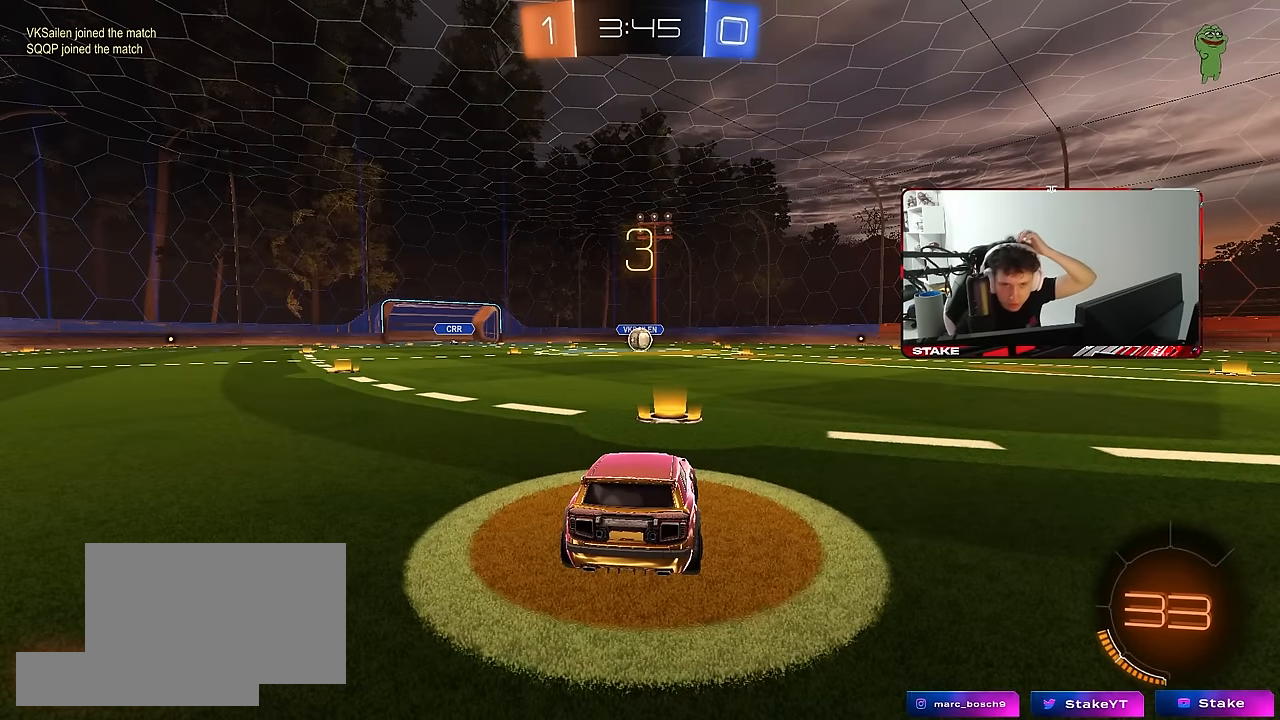
{"keys": [], "mouse": ["left"], "mouse_move": "up-right", "events": [[400, "mouse_left", "down"]]}
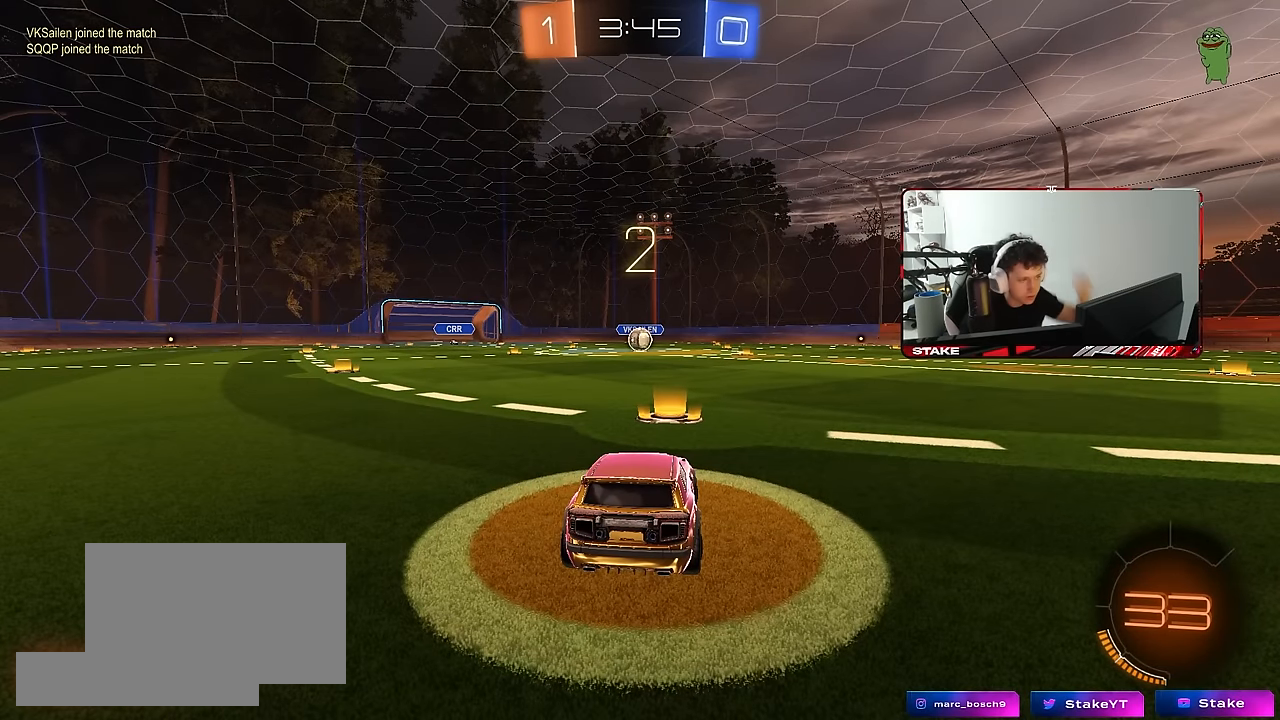
{"keys": ["tab"], "mouse": ["left"], "mouse_move": "down-right", "events": [[233, "space", "down"], [317, "space", "up"], [500, "tab", "down"]]}
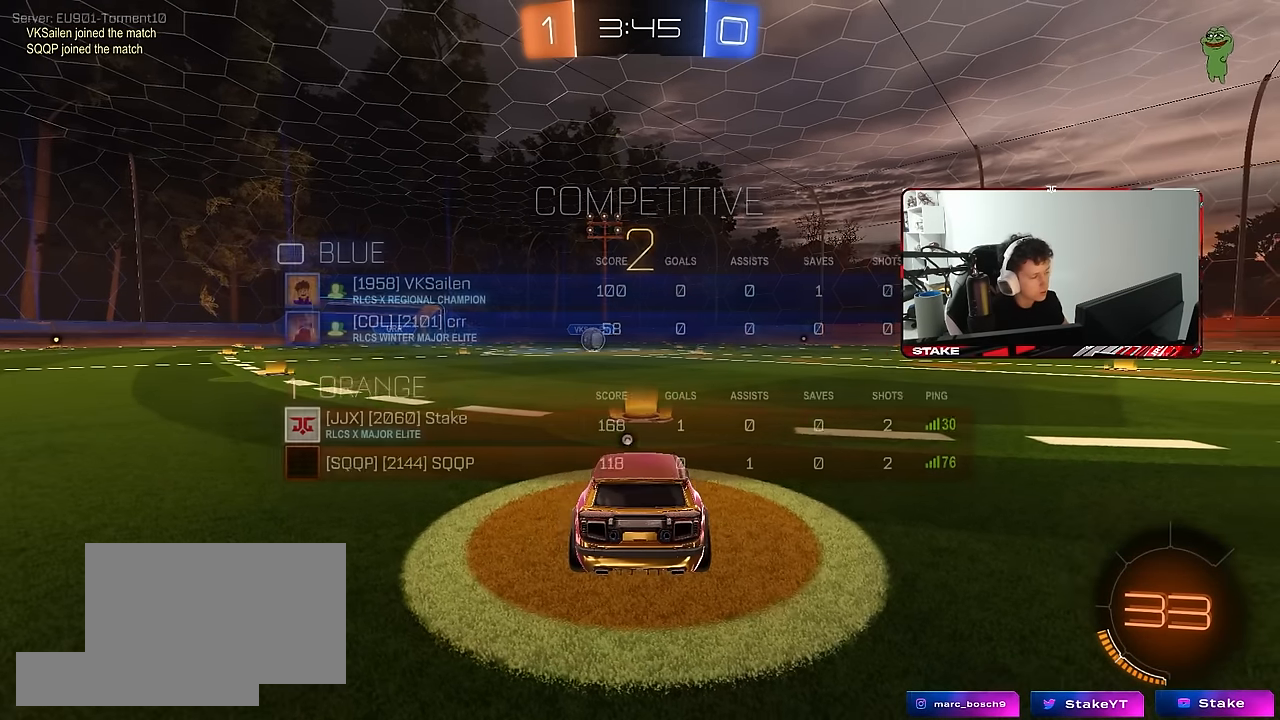
{"keys": ["w"], "mouse": ["left"], "mouse_move": "left", "events": [[50, "space", "down"], [150, "space", "up"], [383, "w", "down"], [483, "tab", "up"]]}